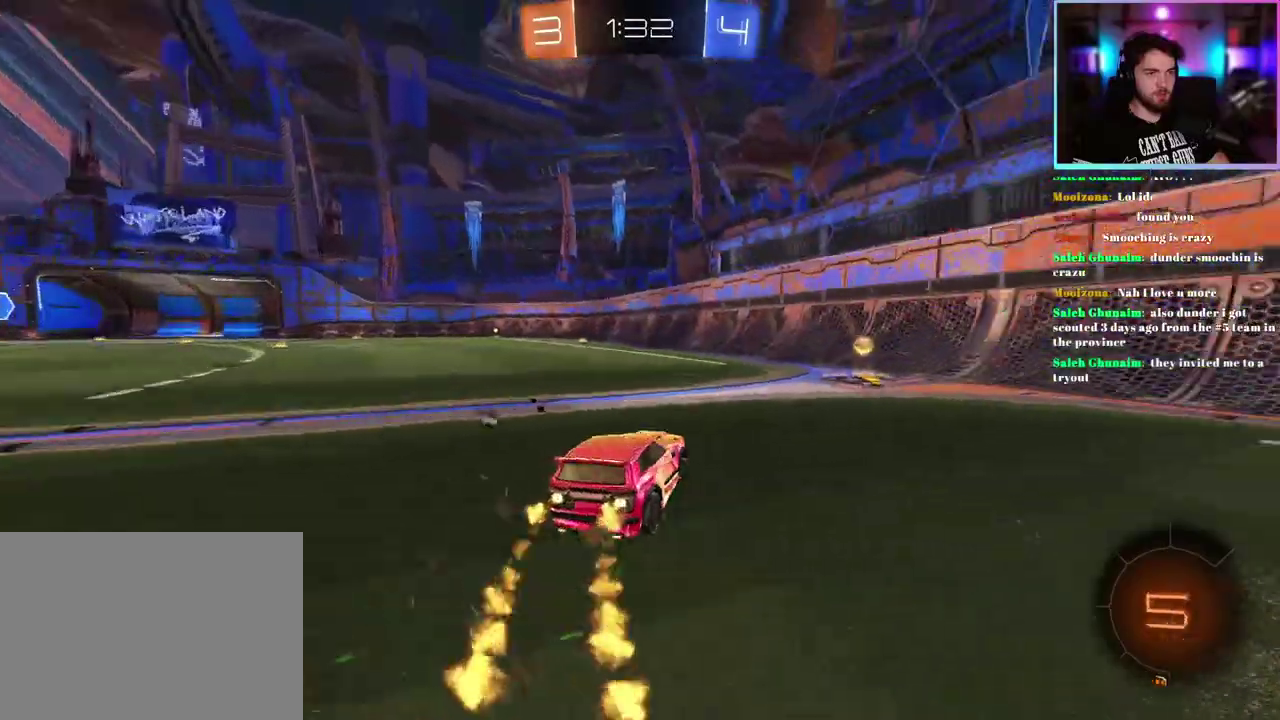
Gameplay with a controller (PlayStation layout); each line is a JSON object with the inputs held at the frame after it. "events" lists button and stick changes between this image and that frame as [ms after this image, input, new state], when the widget could be followed in between. This document gives stick clicks only as held states, not as events. Not read: right_stick.
{"buttons": ["R2"], "left_stick": "left", "events": [[83, "left_stick", "center"], [233, "left_stick", "right"], [250, "TRIANGLE", "down"], [367, "R1", "up"], [367, "TRIANGLE", "up"], [400, "left_stick", "left"]]}
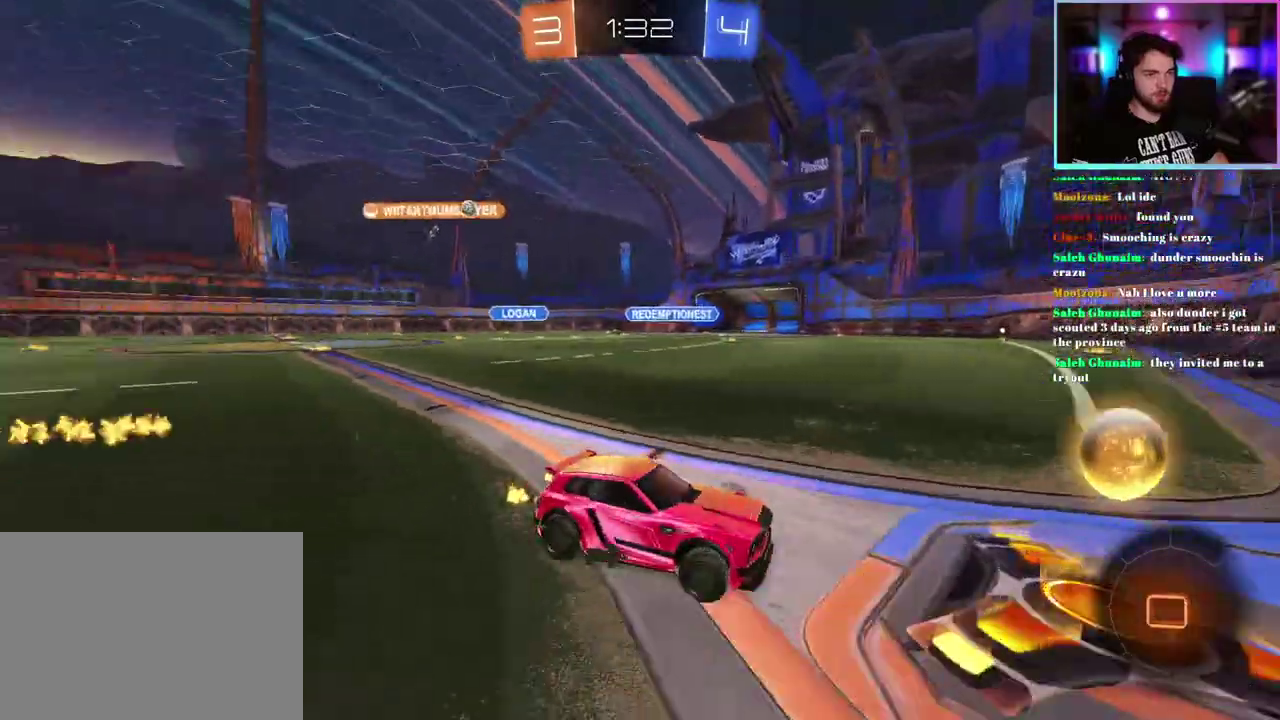
{"buttons": ["R2"], "left_stick": "left", "events": []}
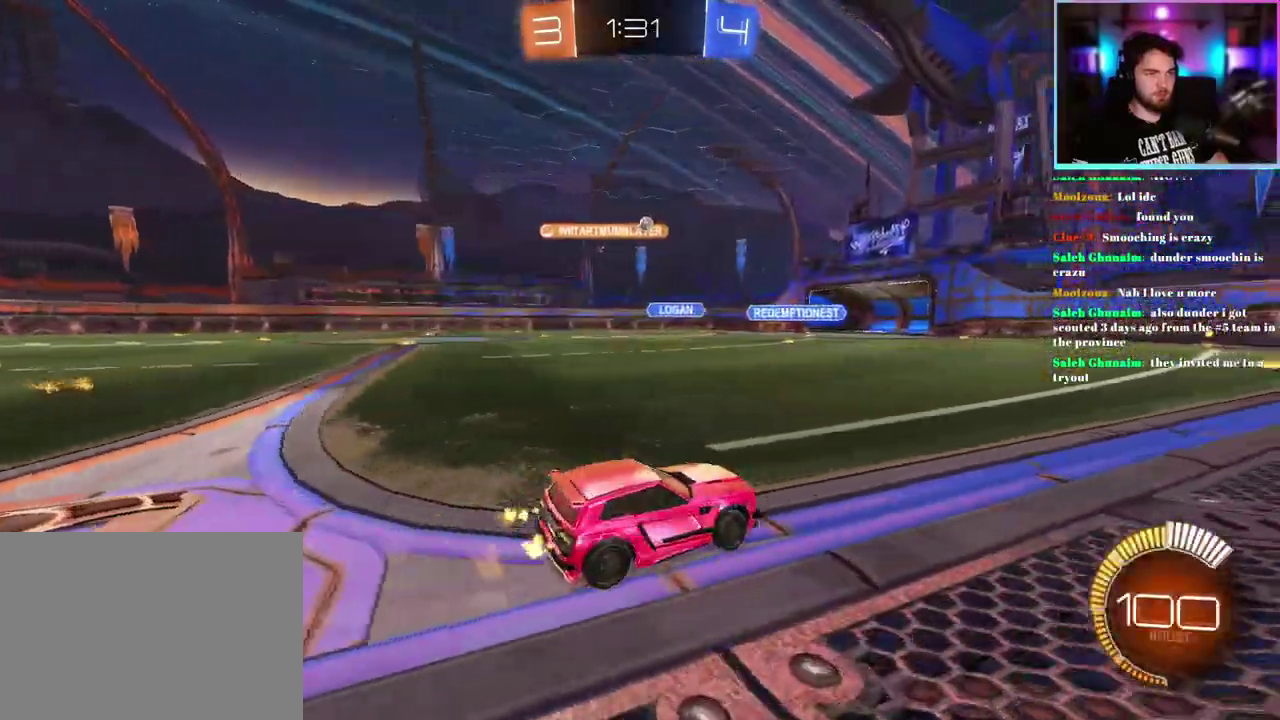
{"buttons": ["R2"], "left_stick": "center", "events": [[83, "left_stick", "center"], [250, "left_stick", "left"], [383, "left_stick", "center"]]}
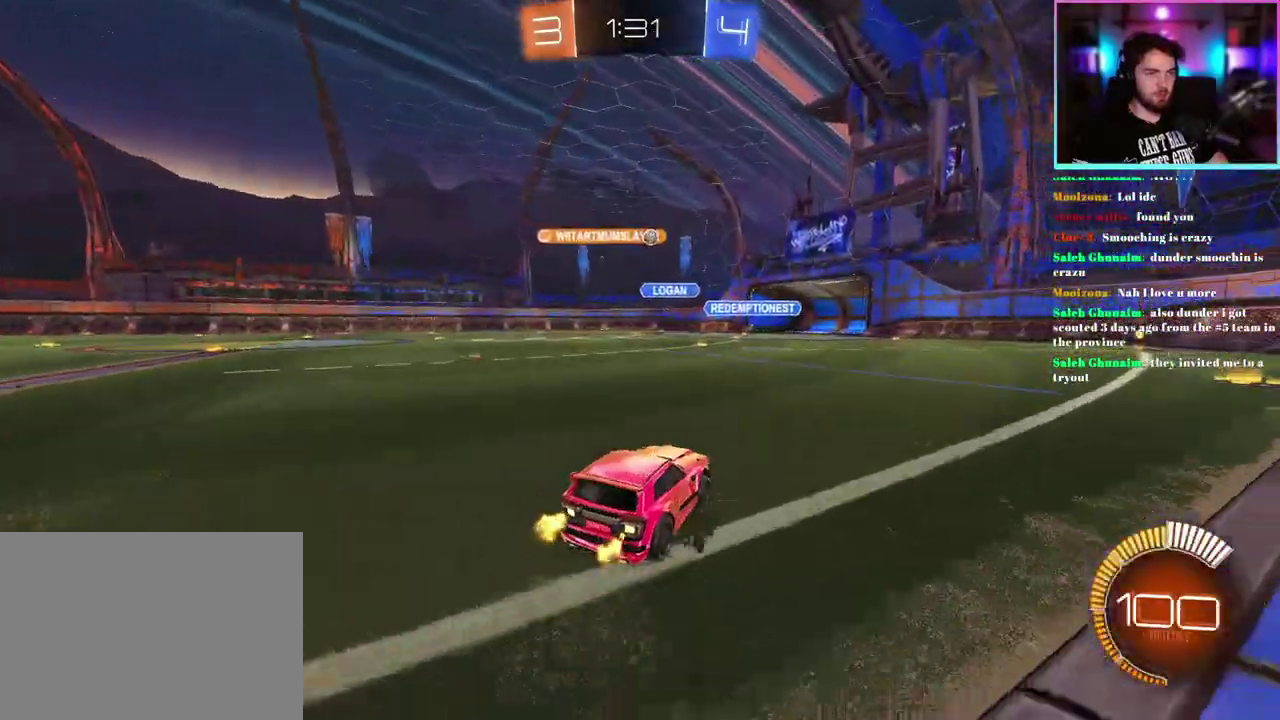
{"buttons": ["R2"], "left_stick": "center", "events": []}
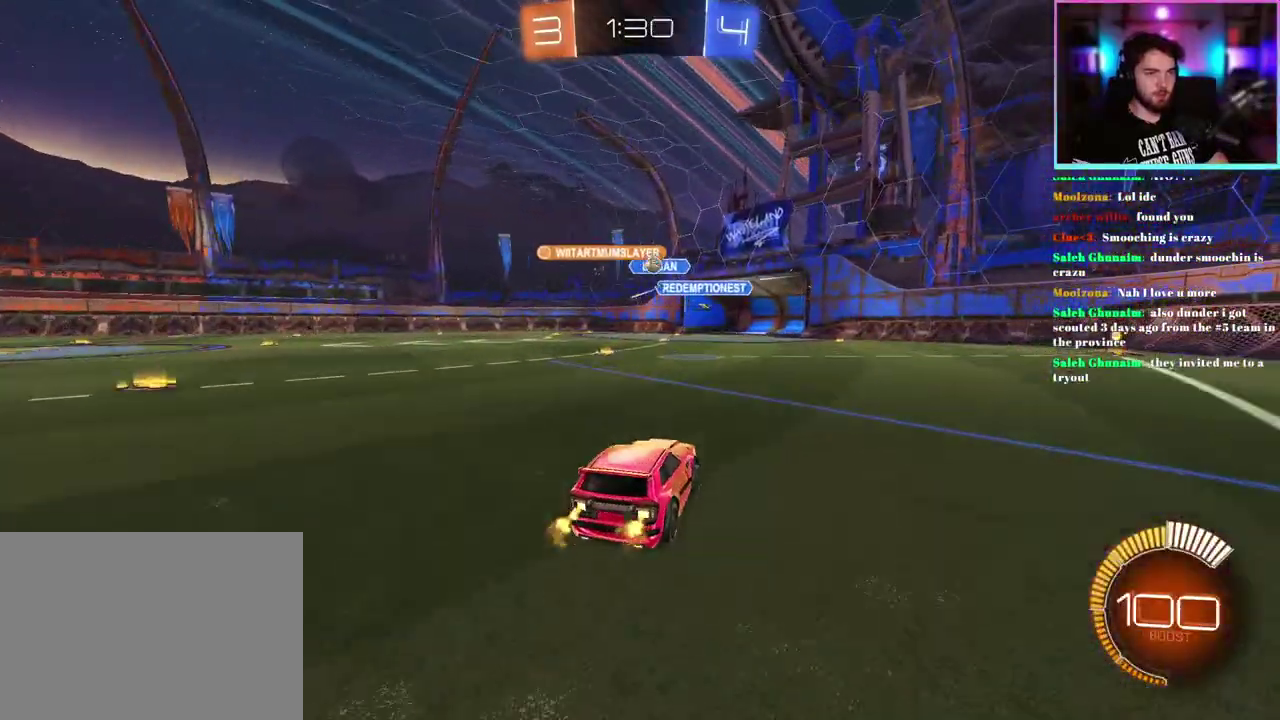
{"buttons": ["R2"], "left_stick": "right", "events": [[233, "left_stick", "right"]]}
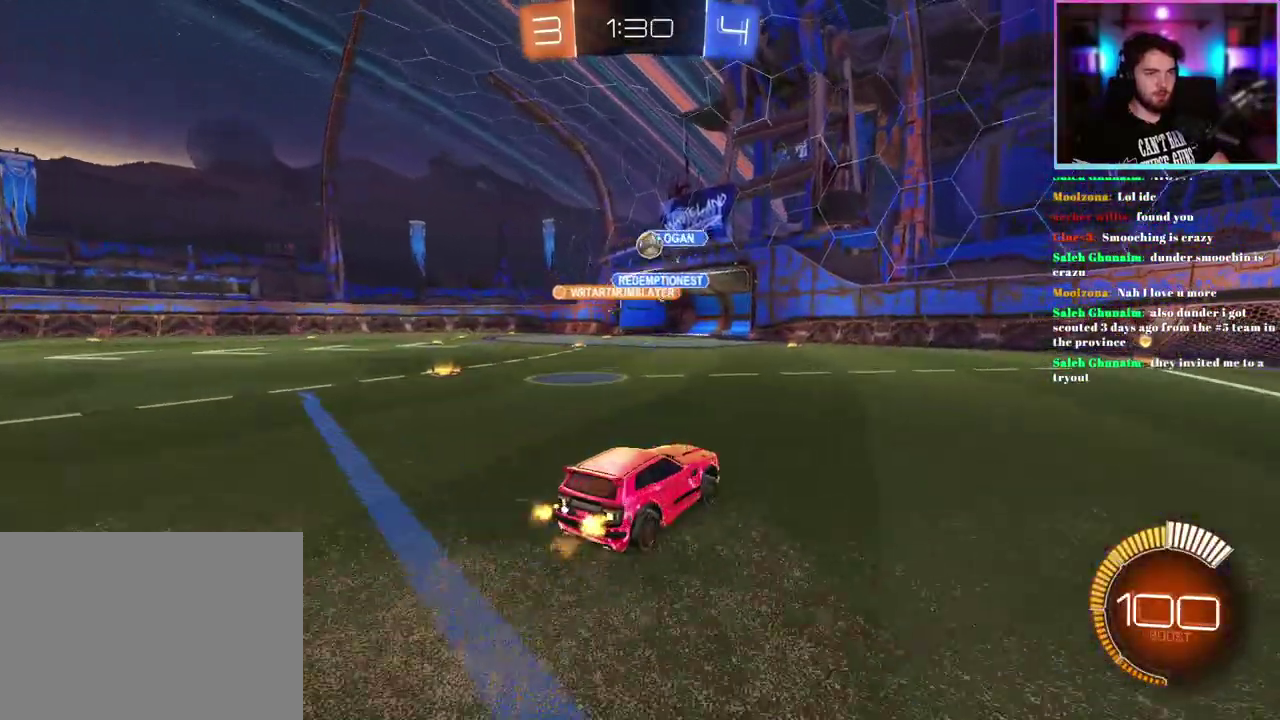
{"buttons": ["R1", "R2"], "left_stick": "center", "events": [[167, "left_stick", "down-right"], [300, "L2", "down"], [300, "R2", "up"], [317, "left_stick", "center"], [383, "left_stick", "right"], [417, "L2", "up"], [433, "R2", "down"], [483, "R1", "down"], [500, "left_stick", "center"]]}
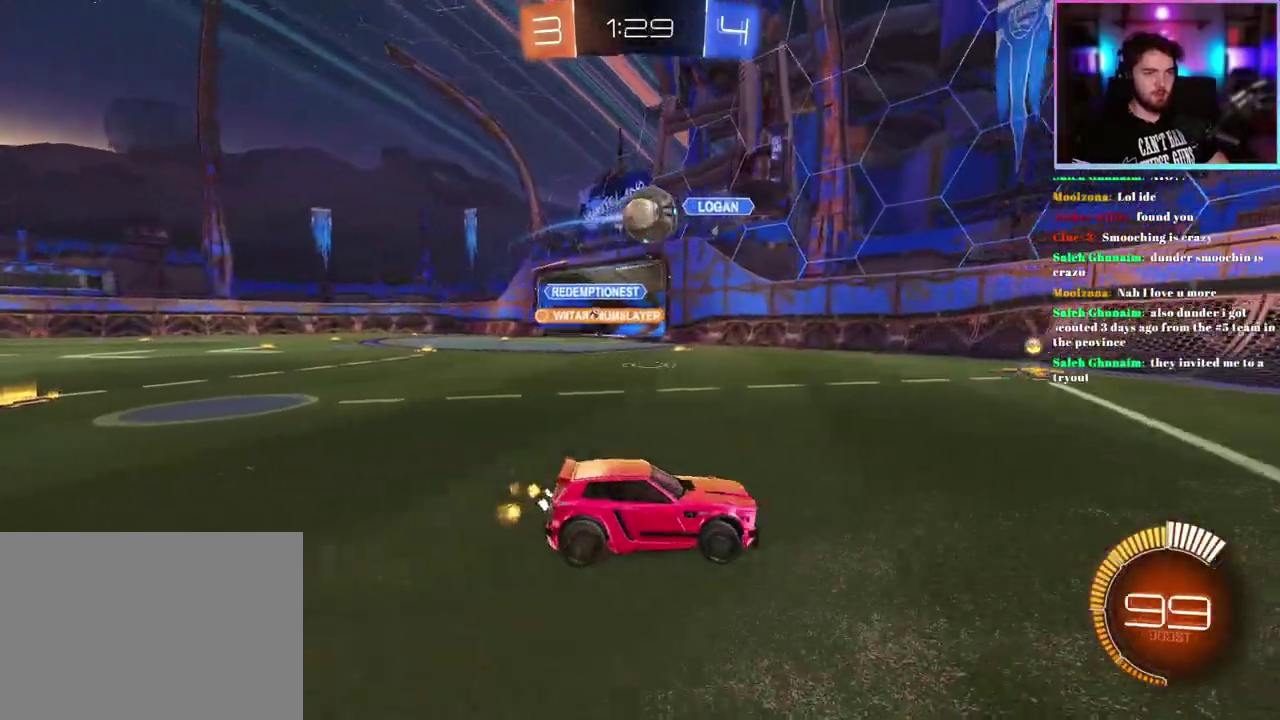
{"buttons": ["R2"], "left_stick": "right", "events": [[150, "left_stick", "right"], [167, "R1", "up"]]}
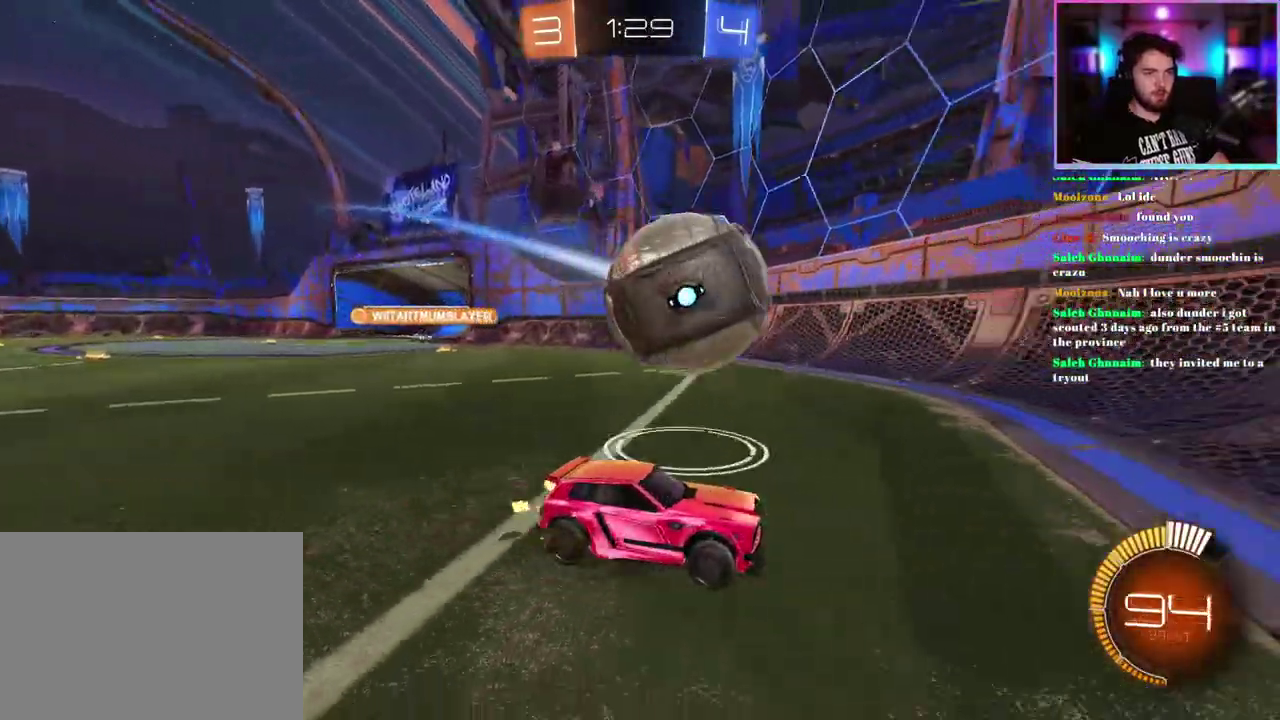
{"buttons": ["R2"], "left_stick": "left", "events": [[133, "left_stick", "center"], [183, "left_stick", "left"], [267, "left_stick", "center"], [433, "left_stick", "left"]]}
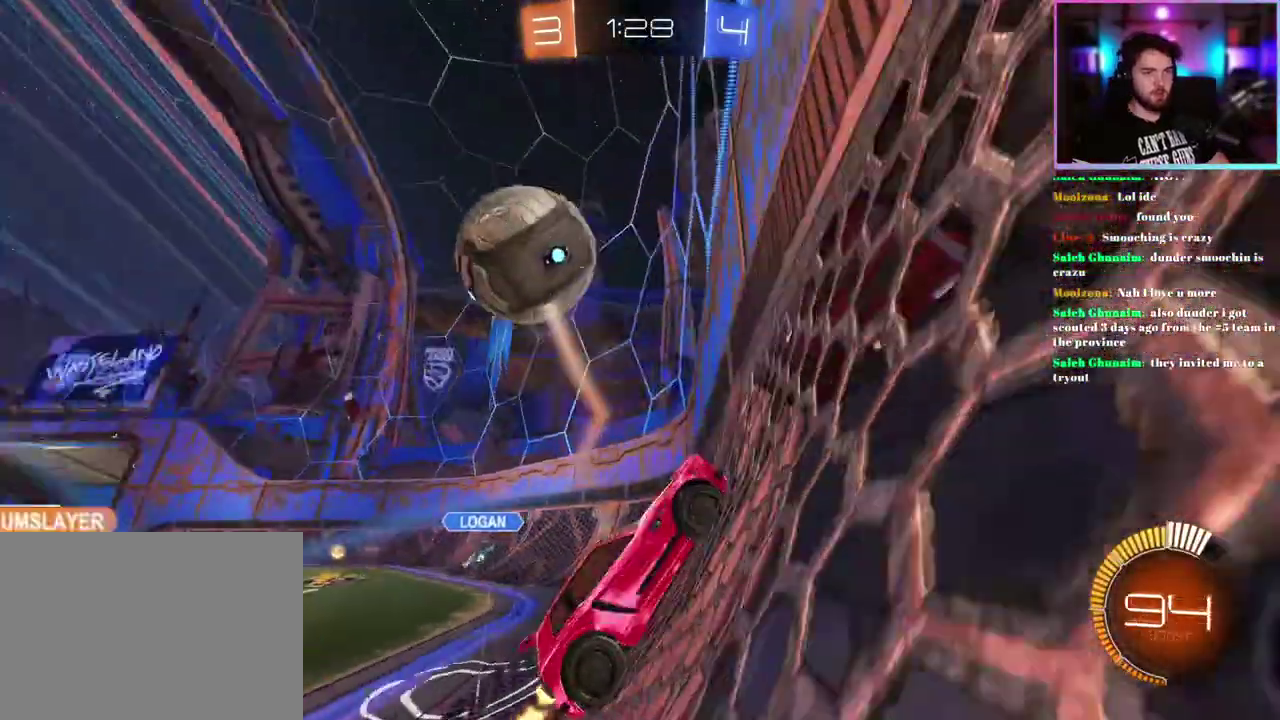
{"buttons": ["L1"], "left_stick": "right", "events": [[50, "left_stick", "center"], [67, "R2", "up"], [183, "R2", "down"], [300, "left_stick", "right"], [317, "R2", "up"], [383, "L1", "down"]]}
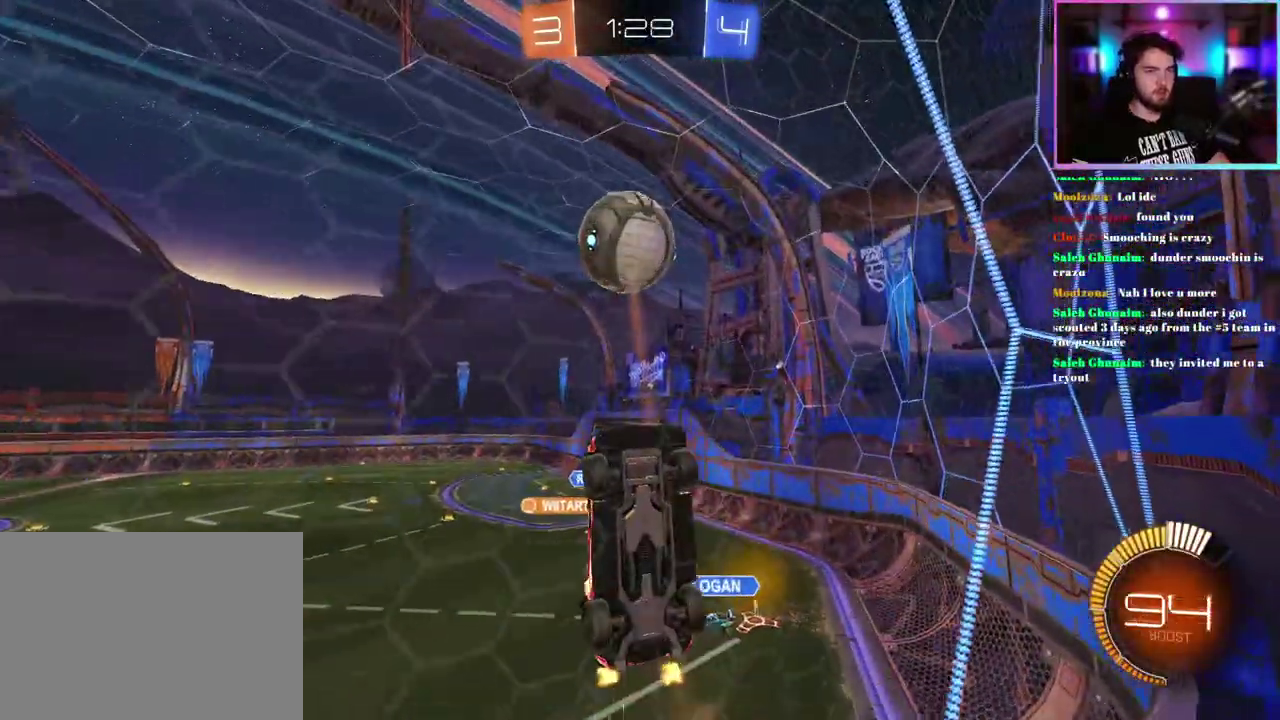
{"buttons": ["R1", "R2"], "left_stick": "center", "events": [[33, "R2", "down"], [217, "R1", "down"], [350, "R1", "up"], [383, "L1", "up"], [417, "R1", "down"], [433, "left_stick", "up-left"], [483, "left_stick", "center"]]}
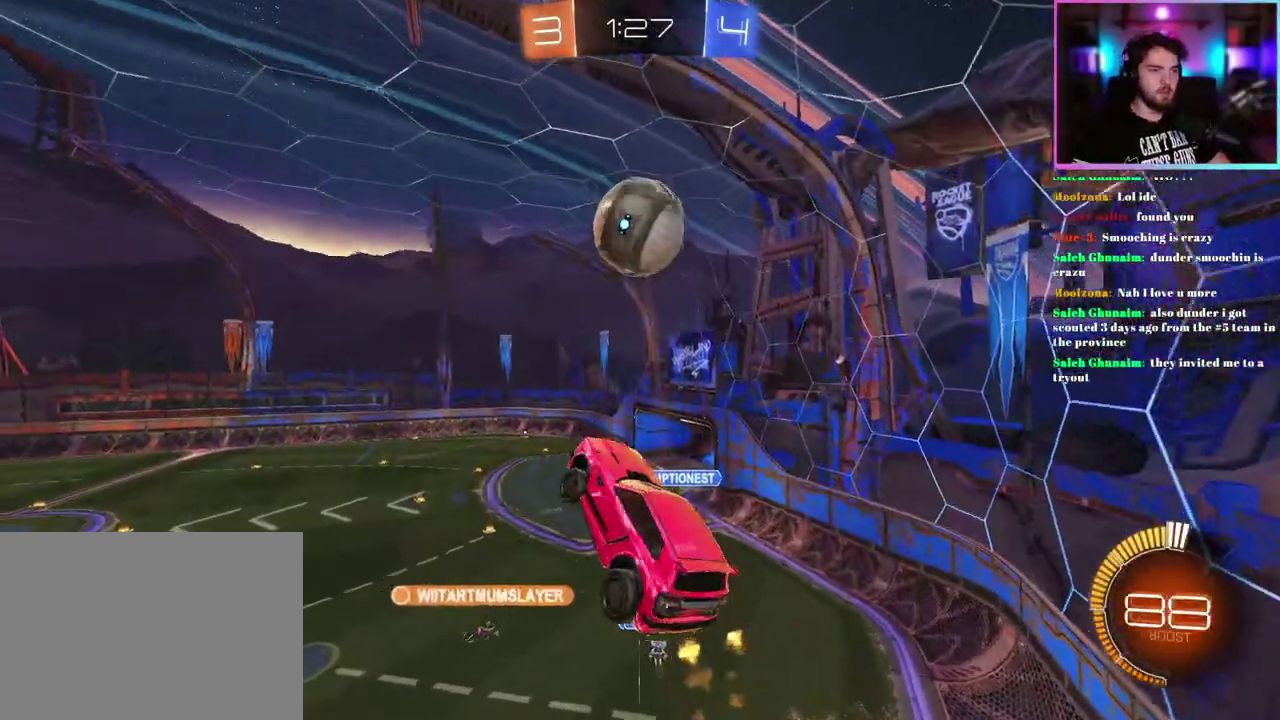
{"buttons": ["L1", "R2"], "left_stick": "right", "events": [[167, "left_stick", "up-right"], [200, "R1", "up"], [300, "left_stick", "center"], [317, "R1", "down"], [417, "L1", "down"], [433, "R1", "up"], [450, "left_stick", "right"]]}
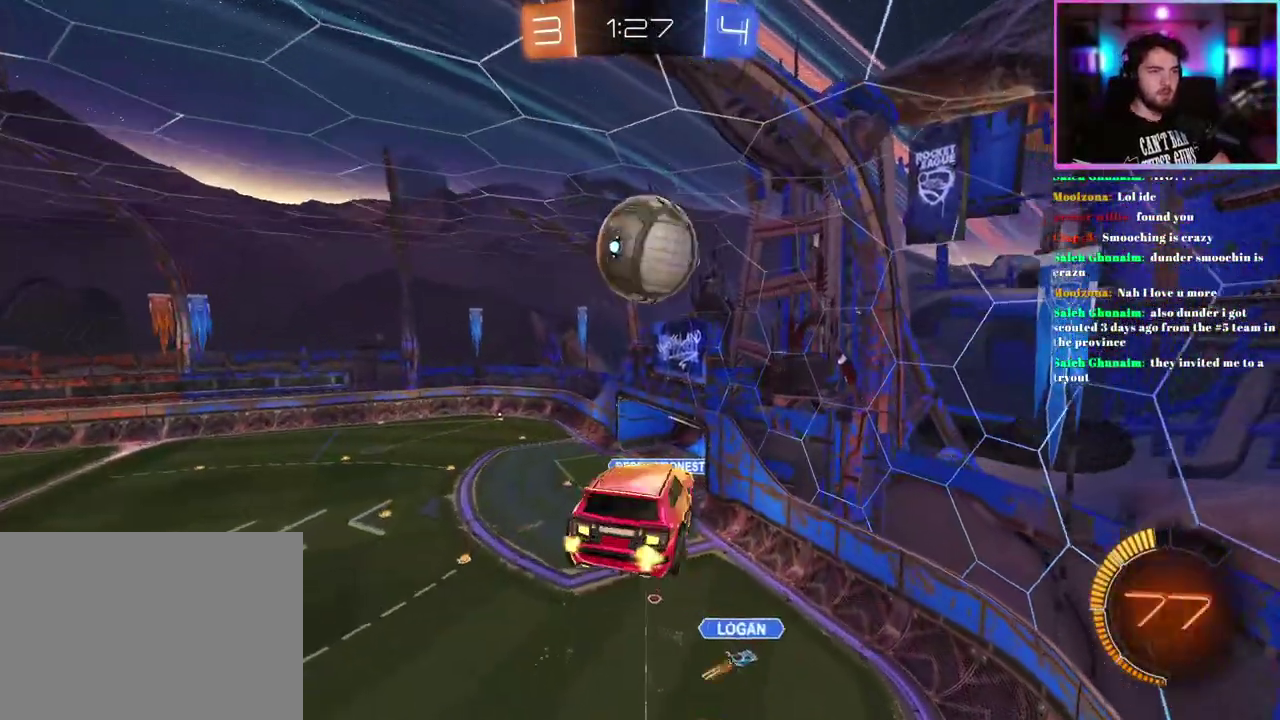
{"buttons": ["L1", "R2"], "left_stick": "down-right", "events": [[33, "R1", "down"], [50, "left_stick", "down-right"], [83, "R1", "up"], [217, "left_stick", "down"], [300, "left_stick", "center"], [350, "R1", "down"], [450, "left_stick", "down-right"], [483, "R1", "up"]]}
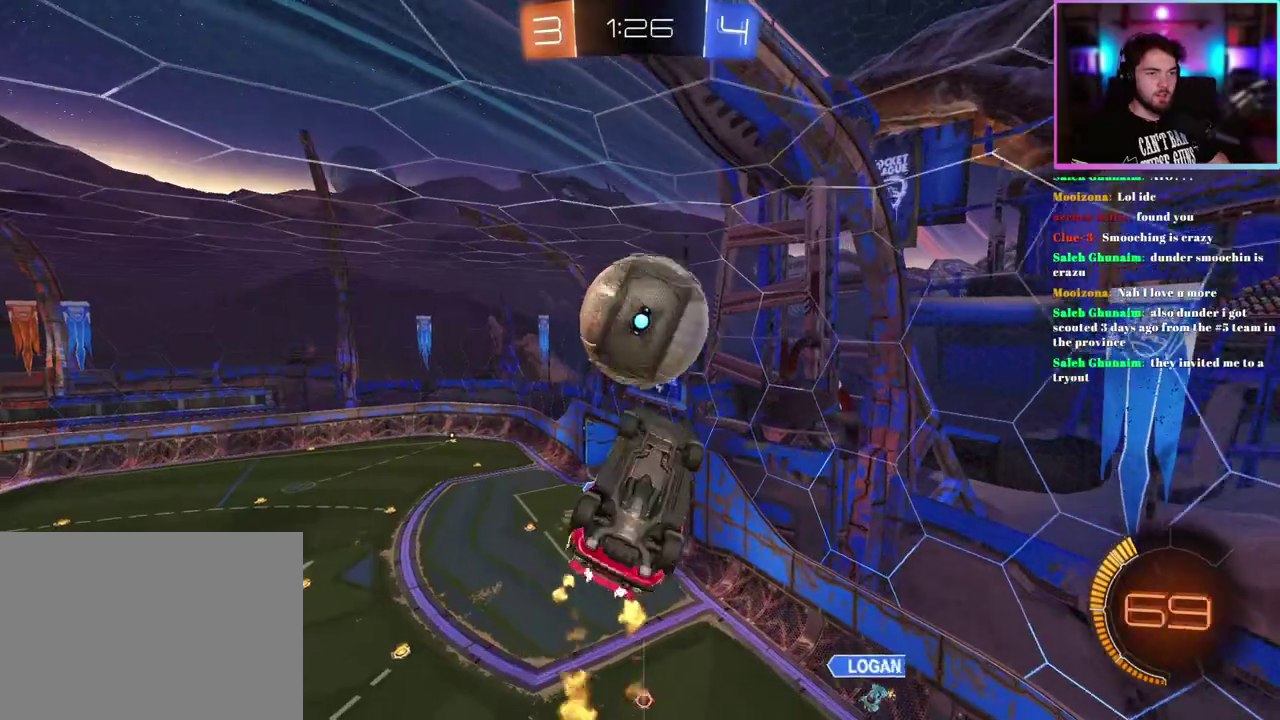
{"buttons": ["R2"], "left_stick": "center", "events": [[33, "left_stick", "right"], [300, "left_stick", "center"], [500, "L1", "up"]]}
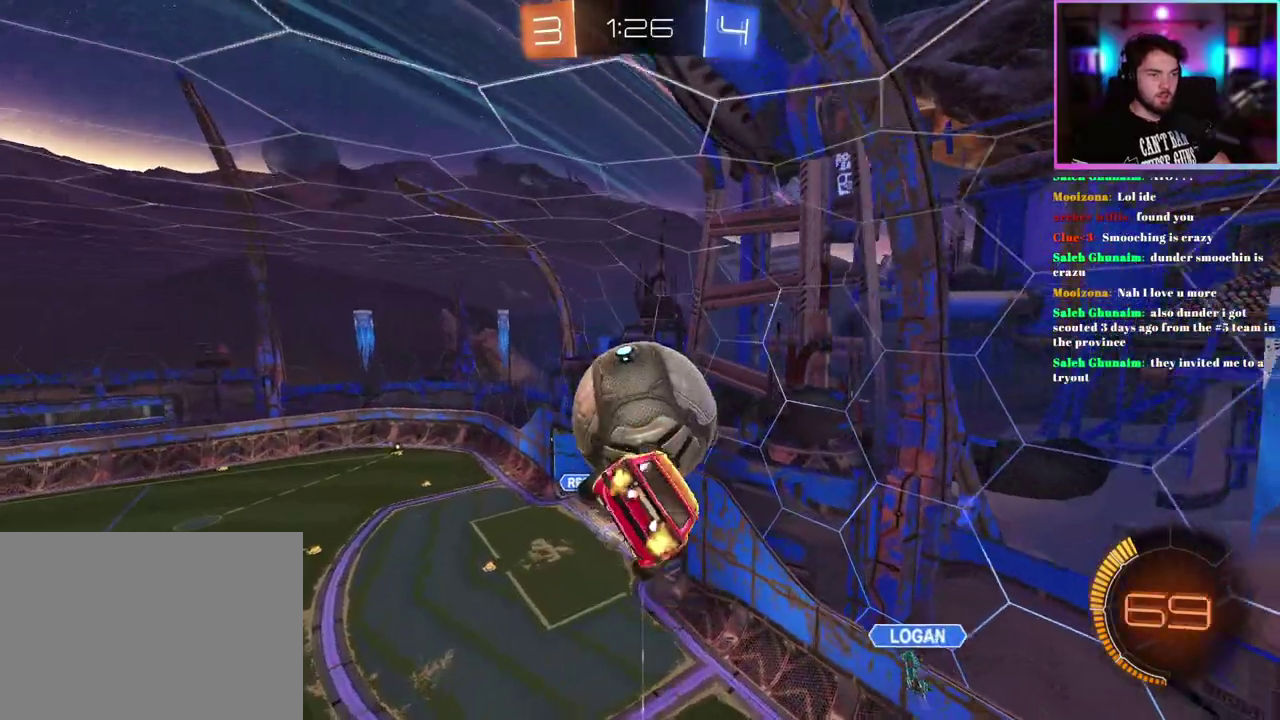
{"buttons": ["L1", "R1", "R2"], "left_stick": "center", "events": [[50, "R1", "down"], [83, "left_stick", "left"], [200, "R1", "up"], [217, "left_stick", "down-left"], [350, "R1", "down"], [433, "L1", "down"], [450, "left_stick", "center"]]}
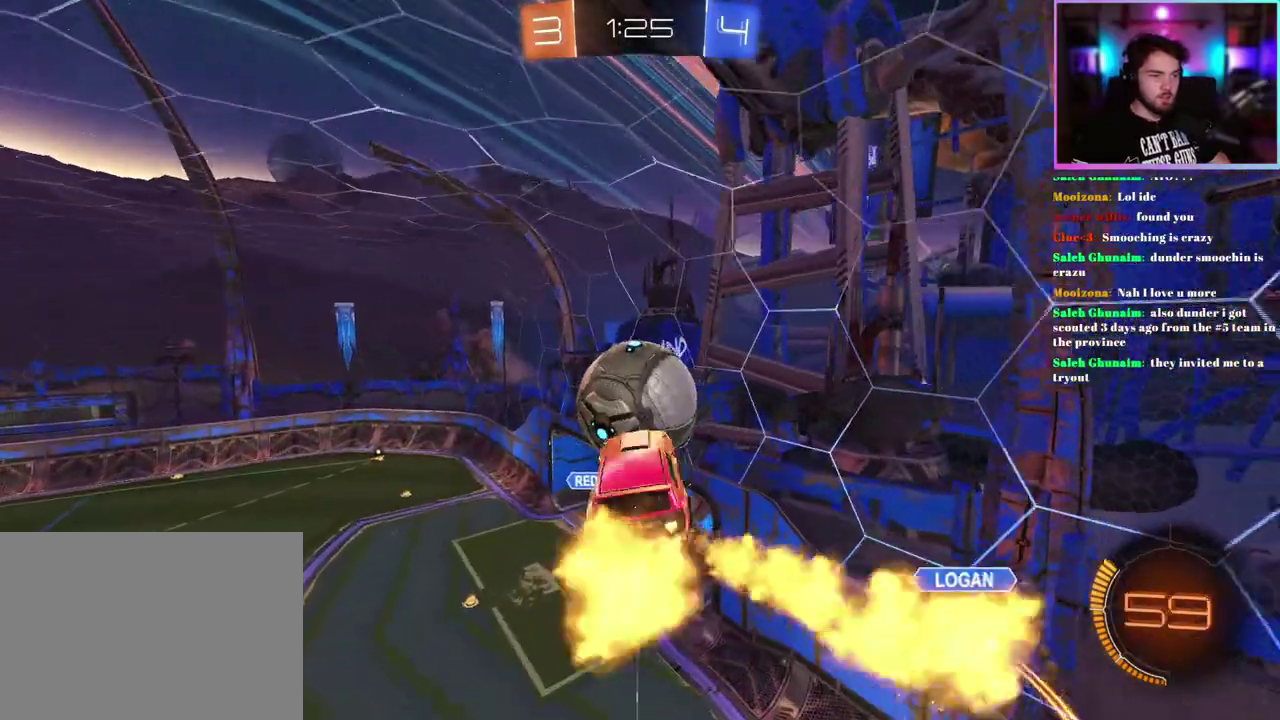
{"buttons": ["L1", "R1", "R2"], "left_stick": "center", "events": [[333, "left_stick", "right"], [433, "left_stick", "center"]]}